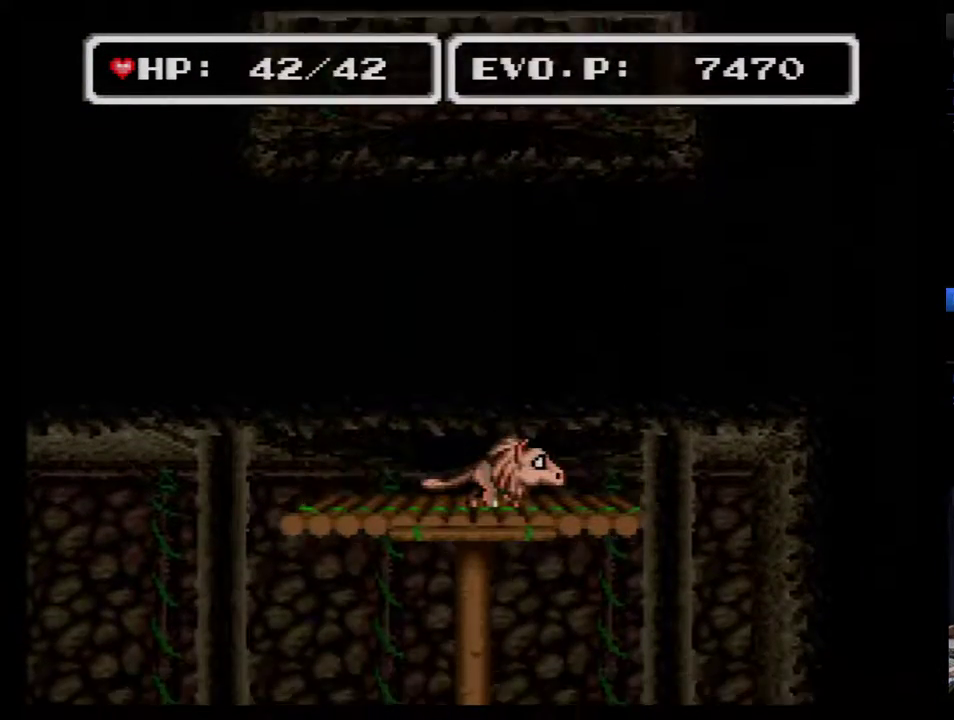
Gameplay with a controller (Nintendo layout); each line is a JSON object with the inputs held at the frame after it. "events" lists button and stick changes between this image and that frame as [ms after this image, input, new state], when the widget could be followed in between. Not read: L3 R3.
{"buttons": ["DPAD_LEFT"], "events": [[167, "DPAD_LEFT", "down"], [267, "DPAD_LEFT", "up"], [367, "DPAD_LEFT", "down"], [417, "DPAD_LEFT", "up"], [483, "DPAD_LEFT", "down"]]}
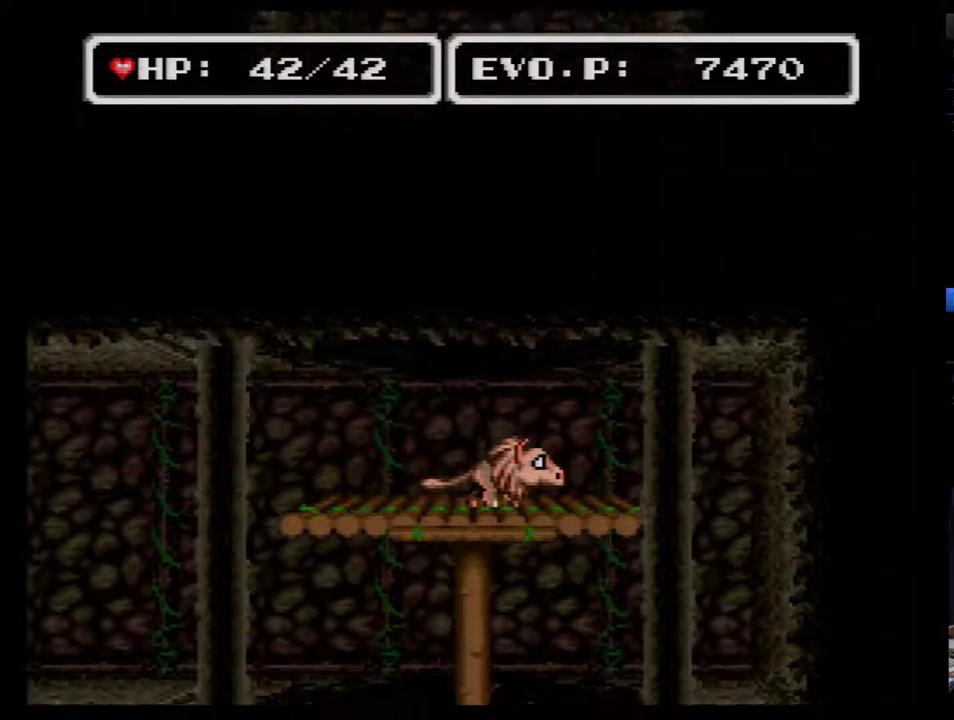
{"buttons": [], "events": [[333, "DPAD_LEFT", "up"], [400, "DPAD_LEFT", "down"], [450, "DPAD_LEFT", "up"]]}
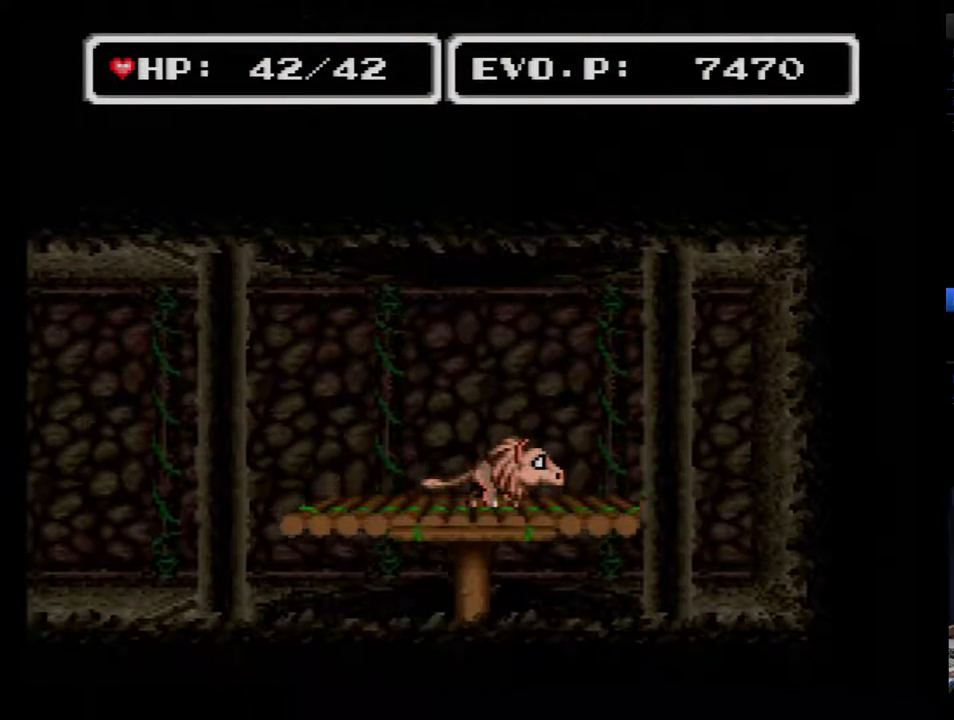
{"buttons": ["DPAD_LEFT"], "events": [[17, "DPAD_LEFT", "down"], [233, "DPAD_LEFT", "up"], [300, "DPAD_LEFT", "down"]]}
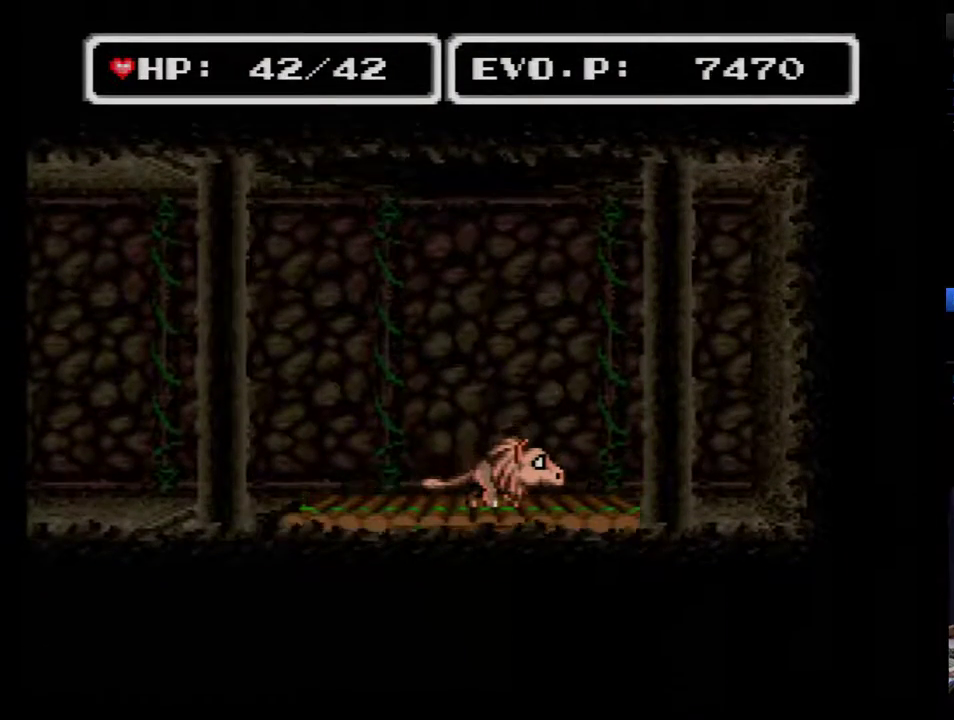
{"buttons": ["B", "DPAD_LEFT"], "events": [[300, "B", "down"]]}
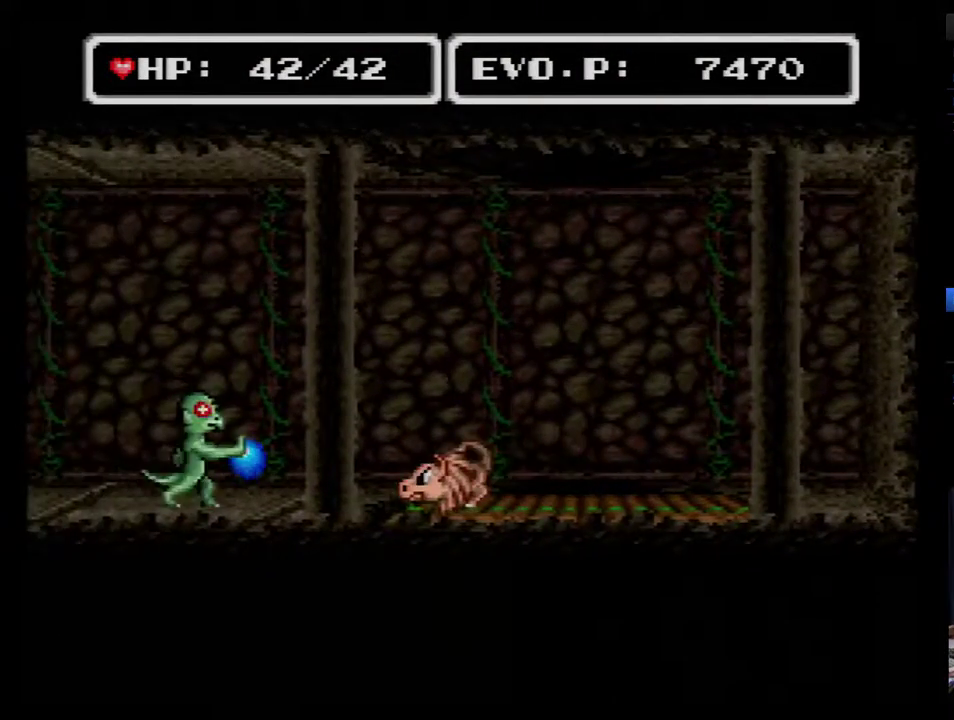
{"buttons": ["B", "DPAD_LEFT"], "events": []}
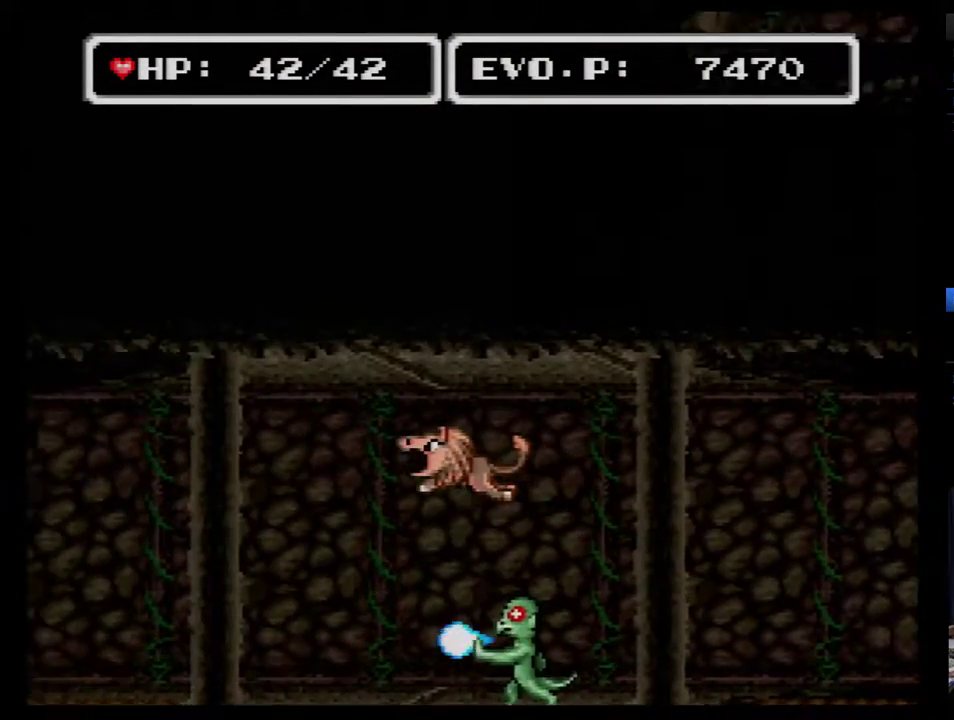
{"buttons": [], "events": [[267, "B", "up"], [417, "DPAD_LEFT", "up"]]}
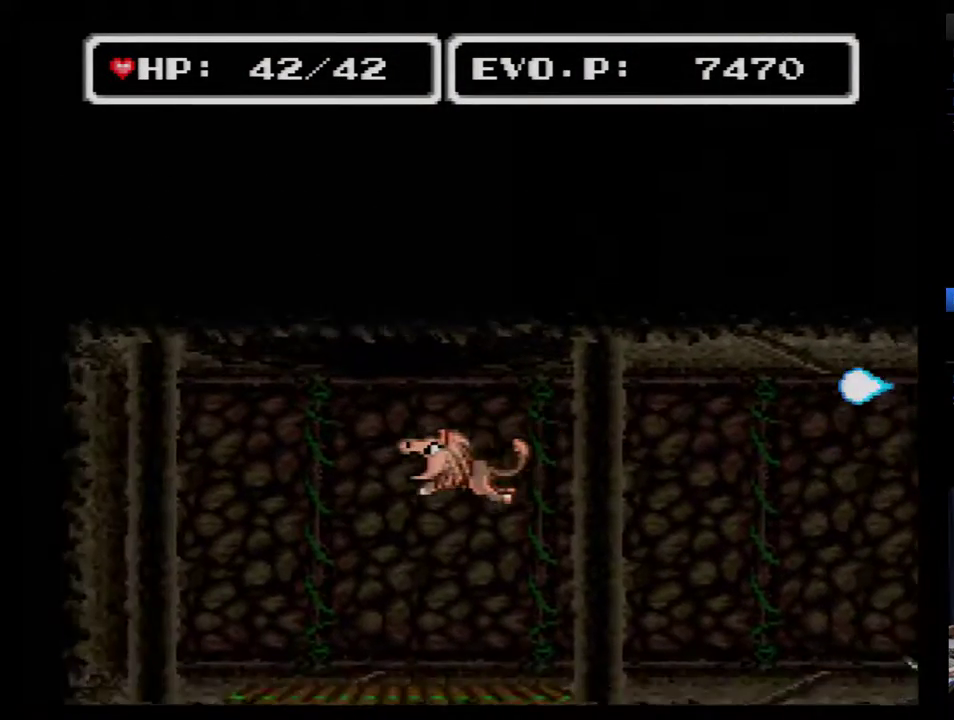
{"buttons": ["DPAD_LEFT"], "events": [[67, "DPAD_RIGHT", "down"], [350, "DPAD_RIGHT", "up"], [500, "DPAD_LEFT", "down"]]}
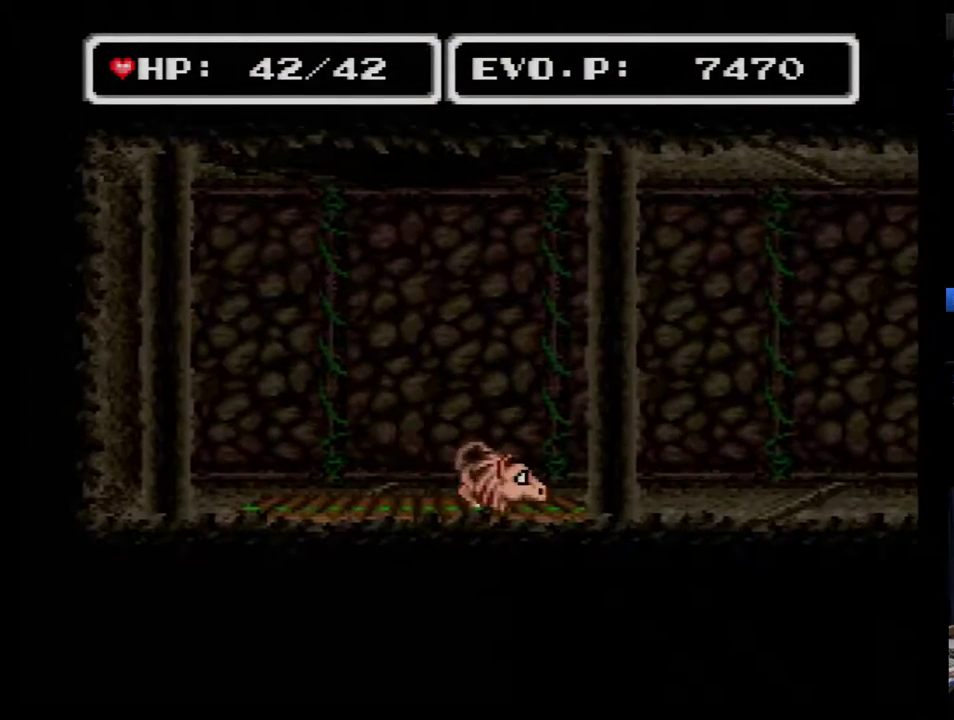
{"buttons": [], "events": [[100, "DPAD_LEFT", "up"], [217, "DPAD_UP", "down"], [283, "DPAD_UP", "up"]]}
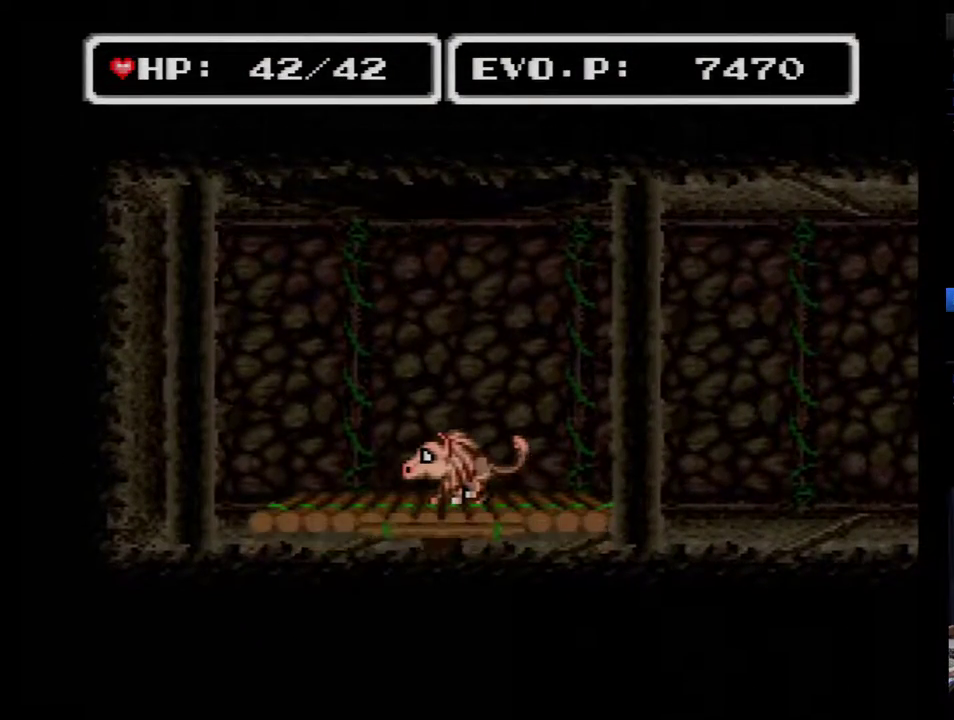
{"buttons": [], "events": []}
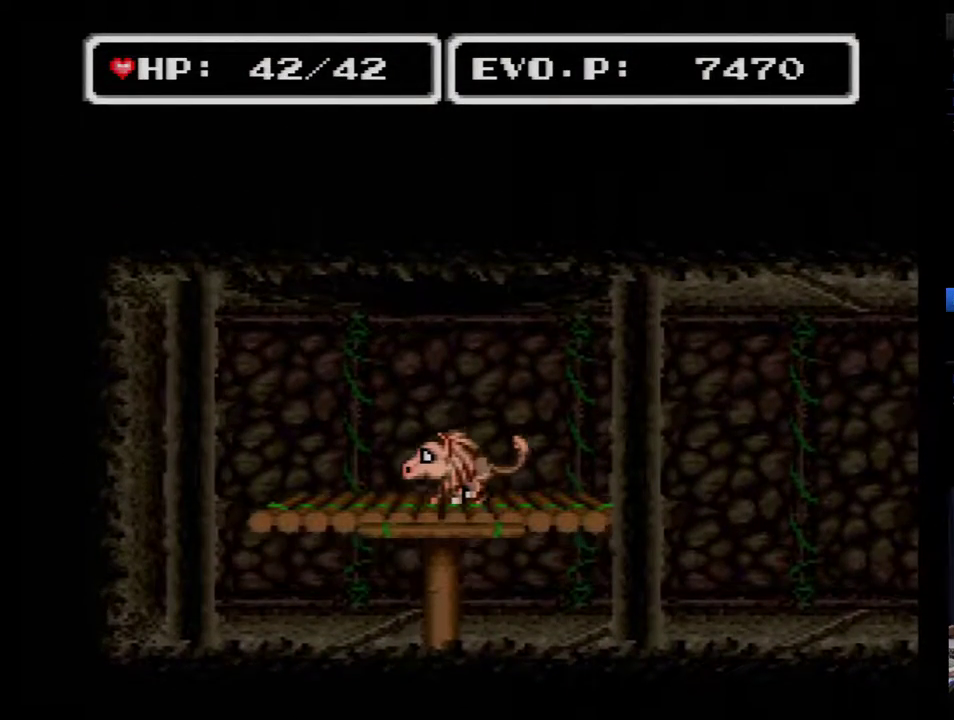
{"buttons": [], "events": []}
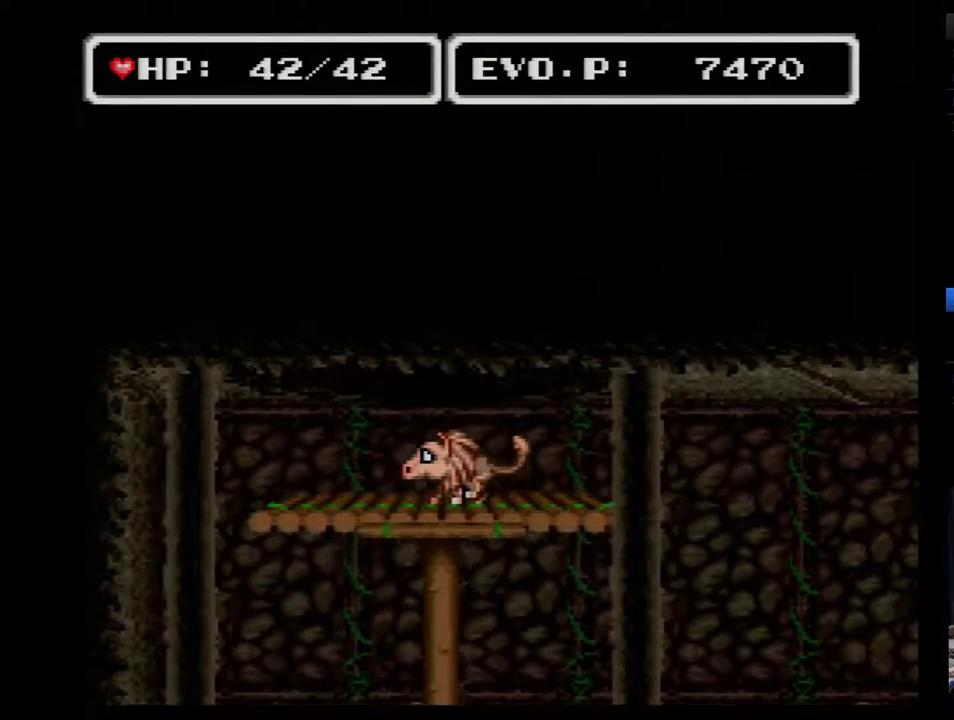
{"buttons": [], "events": []}
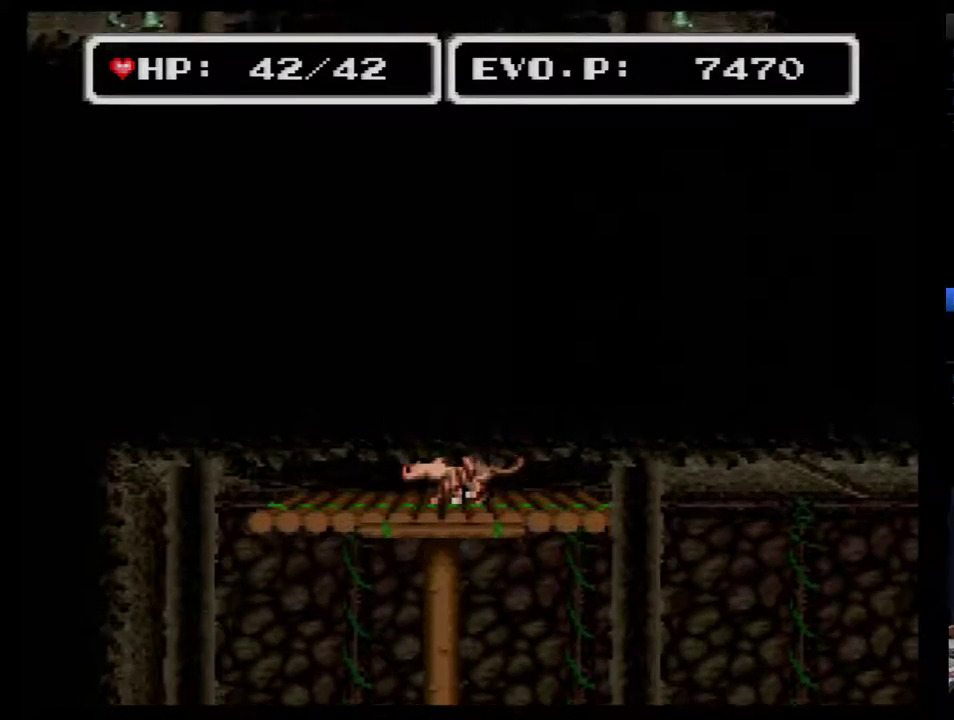
{"buttons": []}
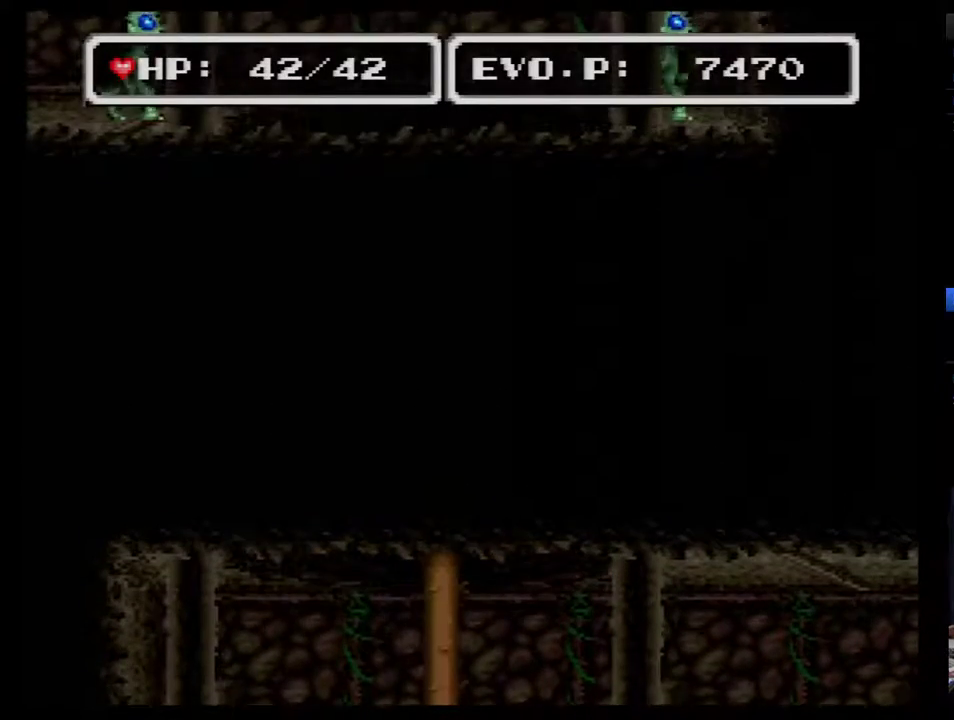
{"buttons": ["DPAD_LEFT"]}
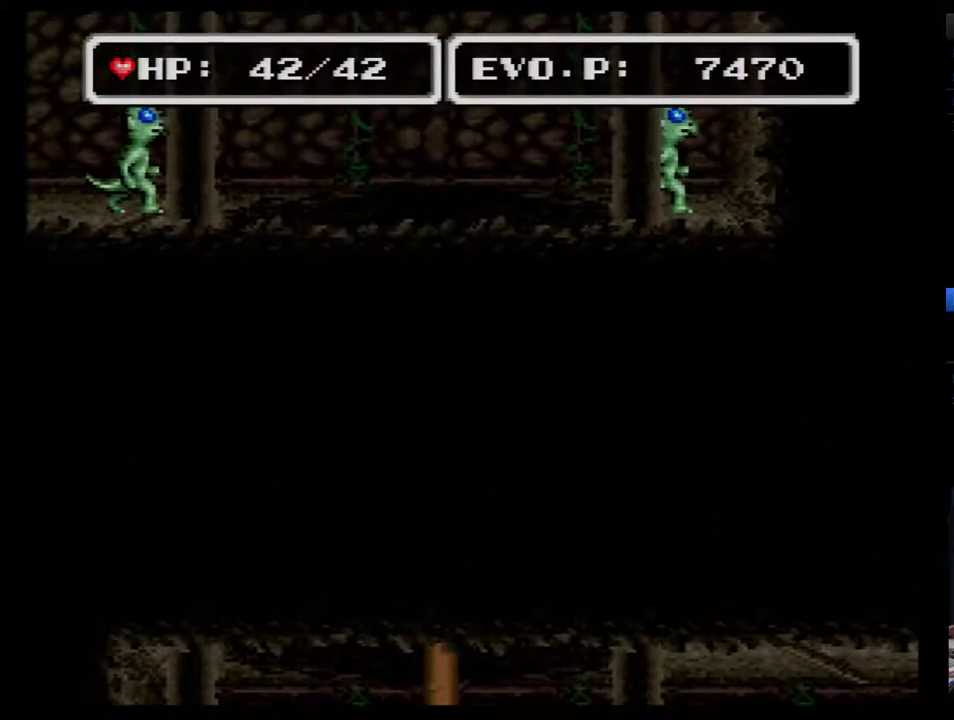
{"buttons": ["DPAD_LEFT"], "events": [[17, "DPAD_LEFT", "up"], [100, "DPAD_LEFT", "down"], [167, "DPAD_LEFT", "up"], [233, "DPAD_LEFT", "down"], [300, "DPAD_LEFT", "up"], [350, "DPAD_LEFT", "down"], [417, "DPAD_LEFT", "up"], [483, "DPAD_LEFT", "down"]]}
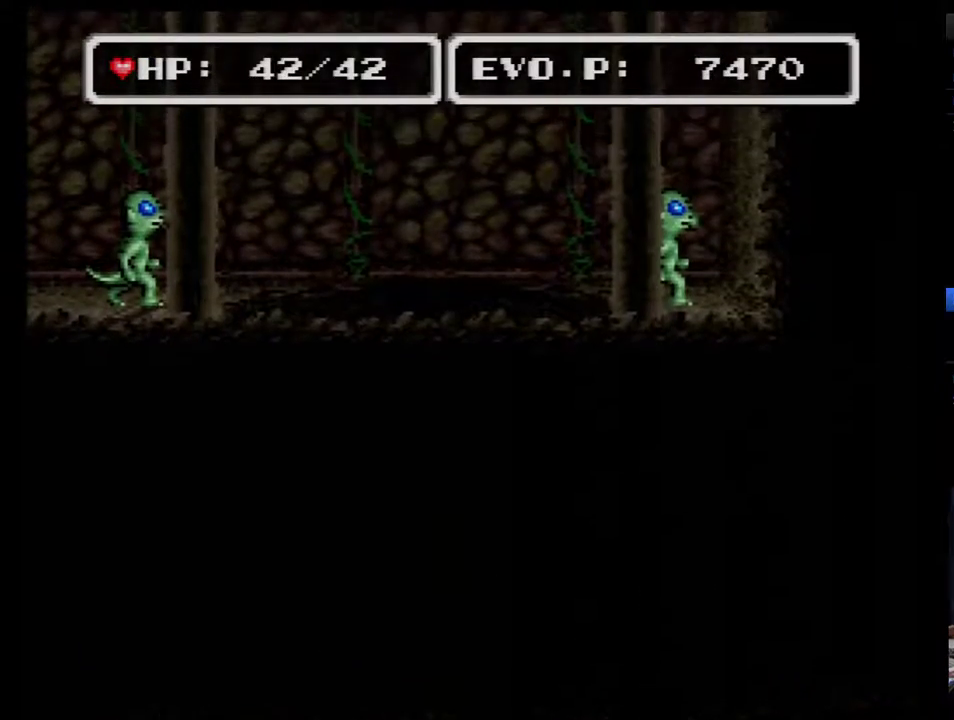
{"buttons": [], "events": [[200, "DPAD_LEFT", "up"], [267, "DPAD_LEFT", "down"], [317, "DPAD_LEFT", "up"], [383, "DPAD_LEFT", "down"], [450, "DPAD_LEFT", "up"]]}
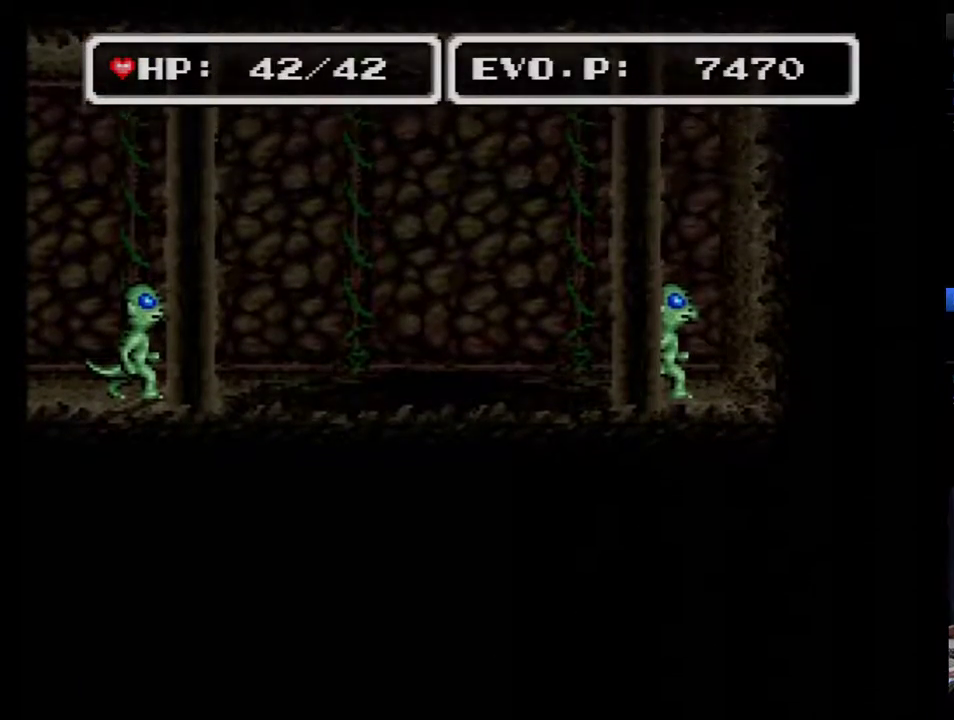
{"buttons": ["DPAD_LEFT"], "events": [[17, "DPAD_LEFT", "down"], [67, "DPAD_LEFT", "up"], [167, "DPAD_LEFT", "down"], [233, "DPAD_LEFT", "up"], [283, "DPAD_LEFT", "down"]]}
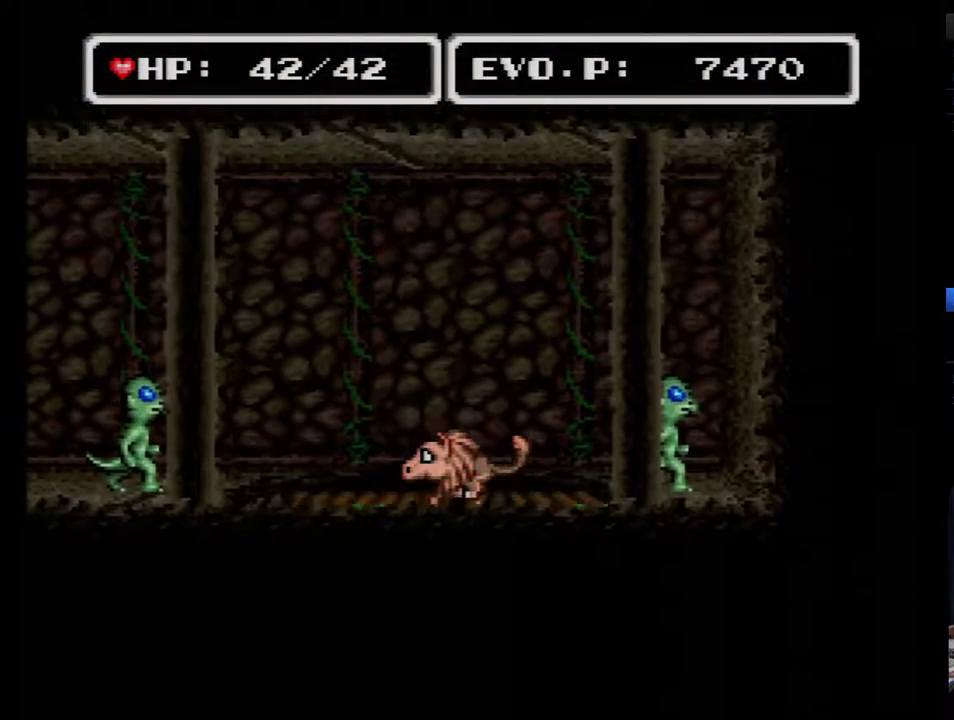
{"buttons": ["B", "DPAD_LEFT"], "events": [[200, "B", "down"]]}
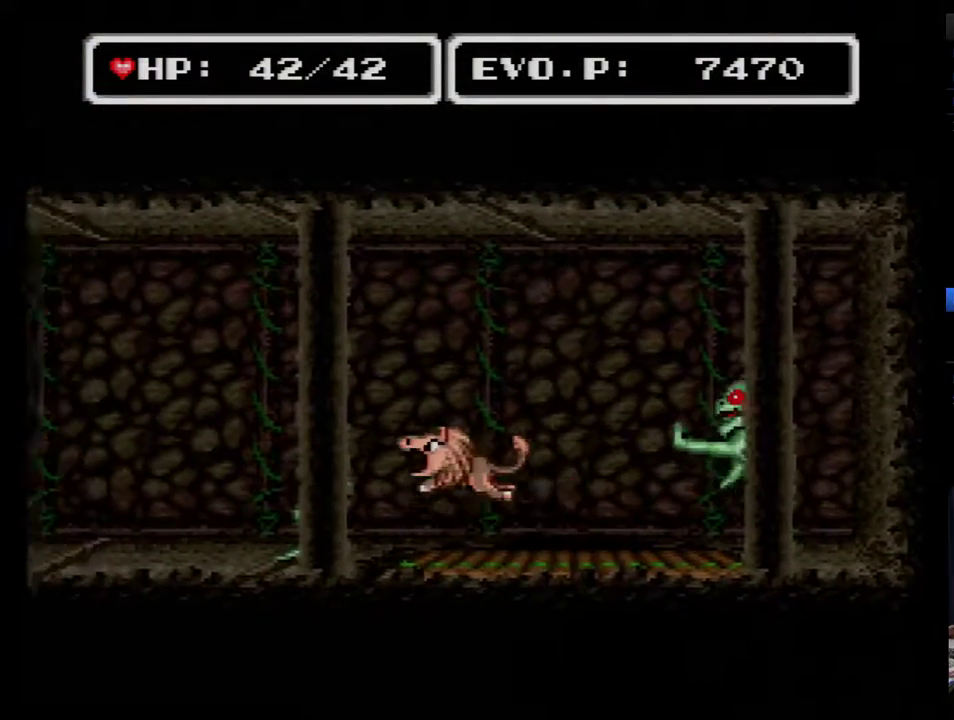
{"buttons": ["B", "DPAD_LEFT"], "events": []}
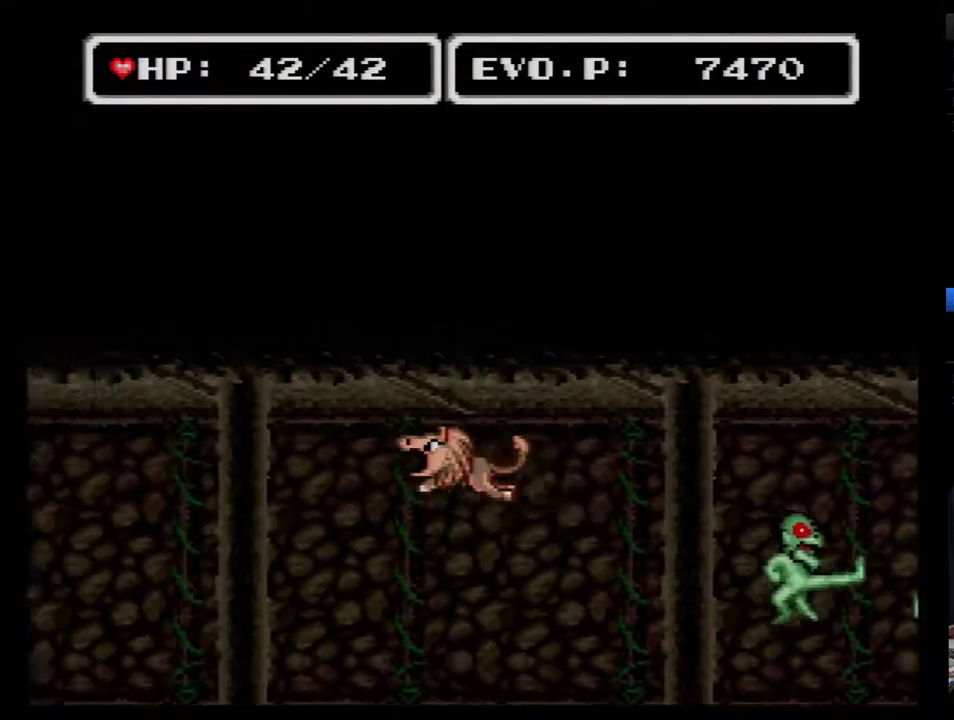
{"buttons": ["B"], "events": [[483, "DPAD_LEFT", "up"]]}
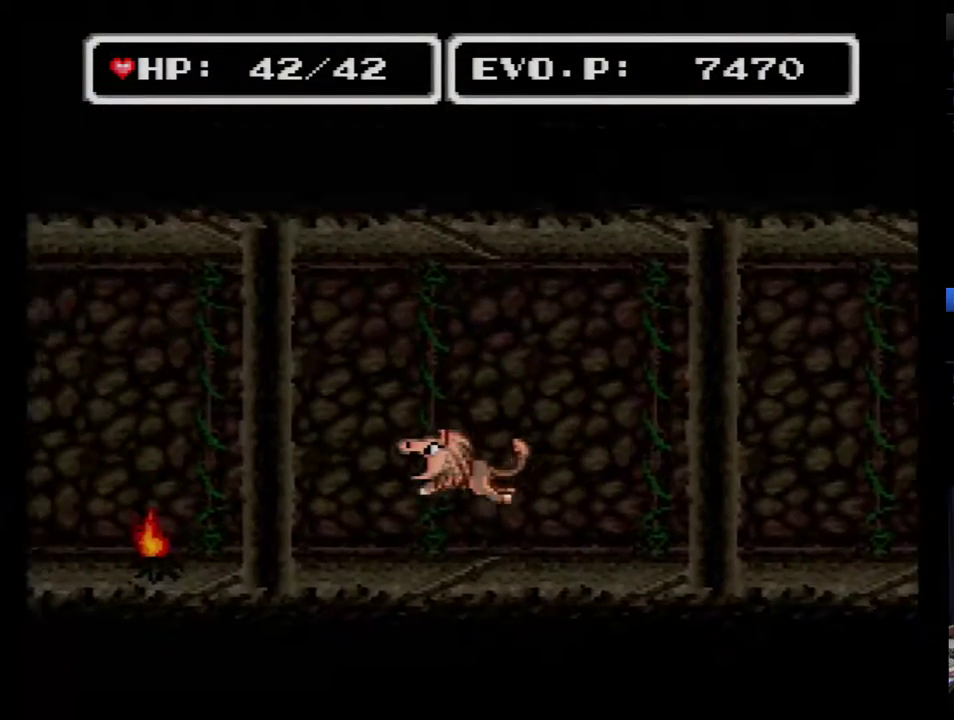
{"buttons": ["B", "DPAD_LEFT"], "events": [[17, "B", "up"], [33, "DPAD_LEFT", "down"], [100, "DPAD_LEFT", "up"], [267, "DPAD_LEFT", "down"], [450, "B", "down"]]}
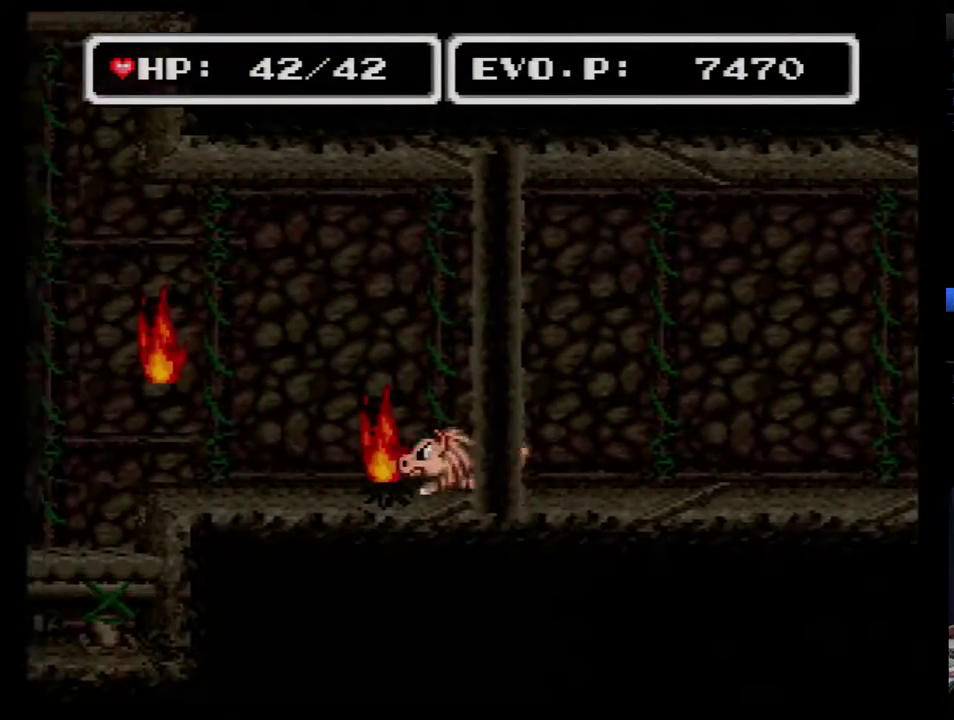
{"buttons": ["B", "DPAD_LEFT"], "events": []}
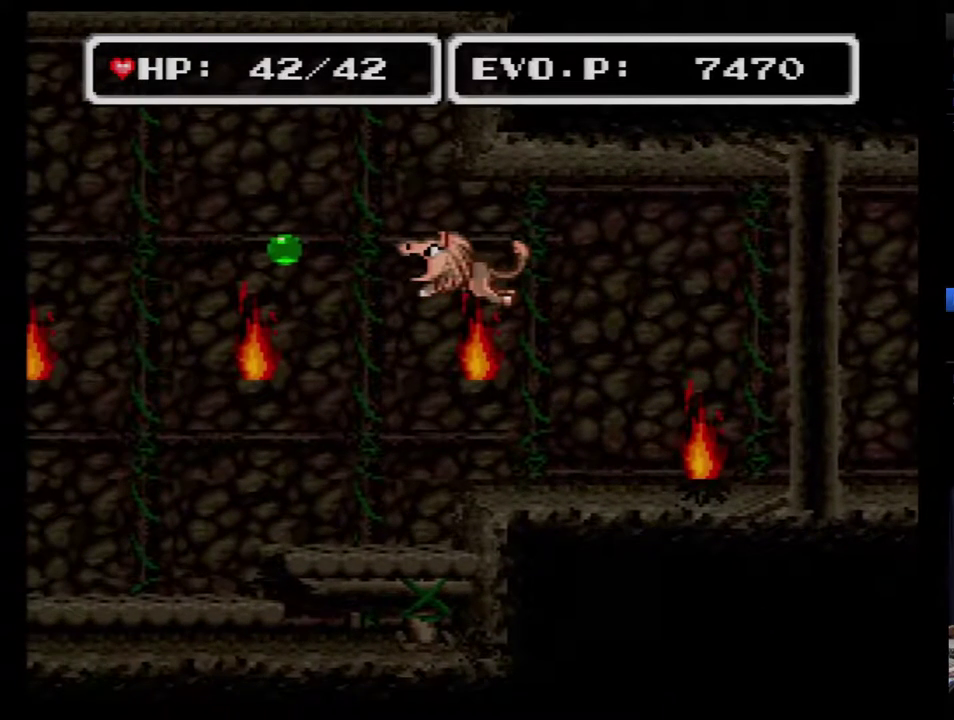
{"buttons": [], "events": [[100, "B", "up"], [133, "DPAD_LEFT", "up"], [167, "B", "down"], [233, "B", "up"]]}
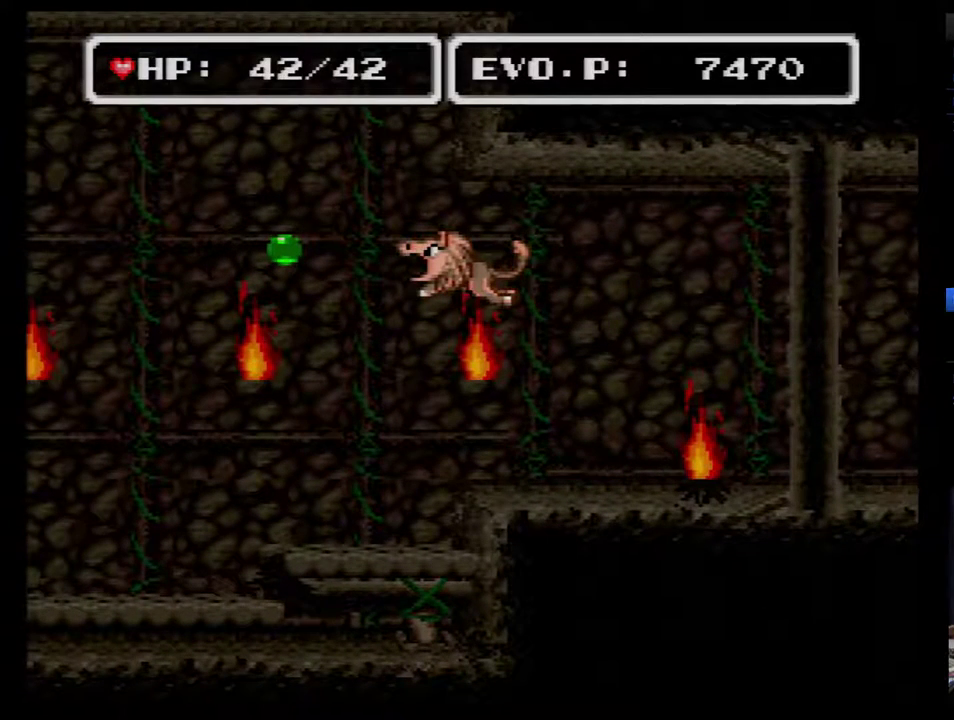
{"buttons": [], "events": [[33, "B", "down"], [100, "B", "up"], [200, "B", "down"], [250, "B", "up"], [317, "B", "down"], [383, "B", "up"], [450, "B", "down"], [500, "B", "up"]]}
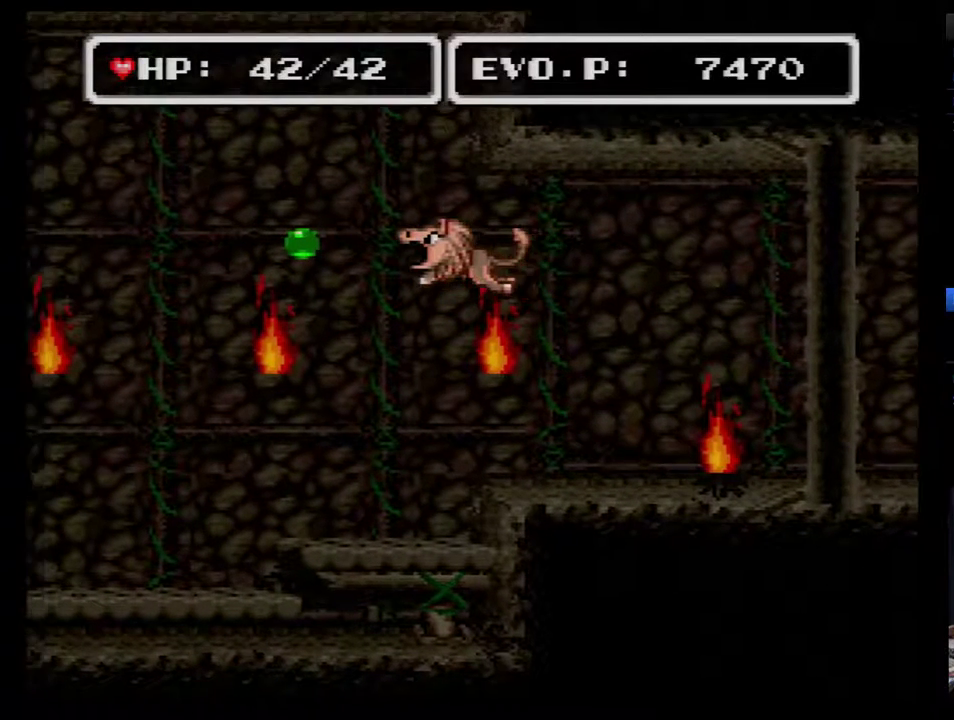
{"buttons": ["B"], "events": [[67, "B", "down"], [167, "B", "up"], [233, "B", "down"], [283, "B", "up"], [350, "B", "down"], [450, "B", "up"], [500, "B", "down"]]}
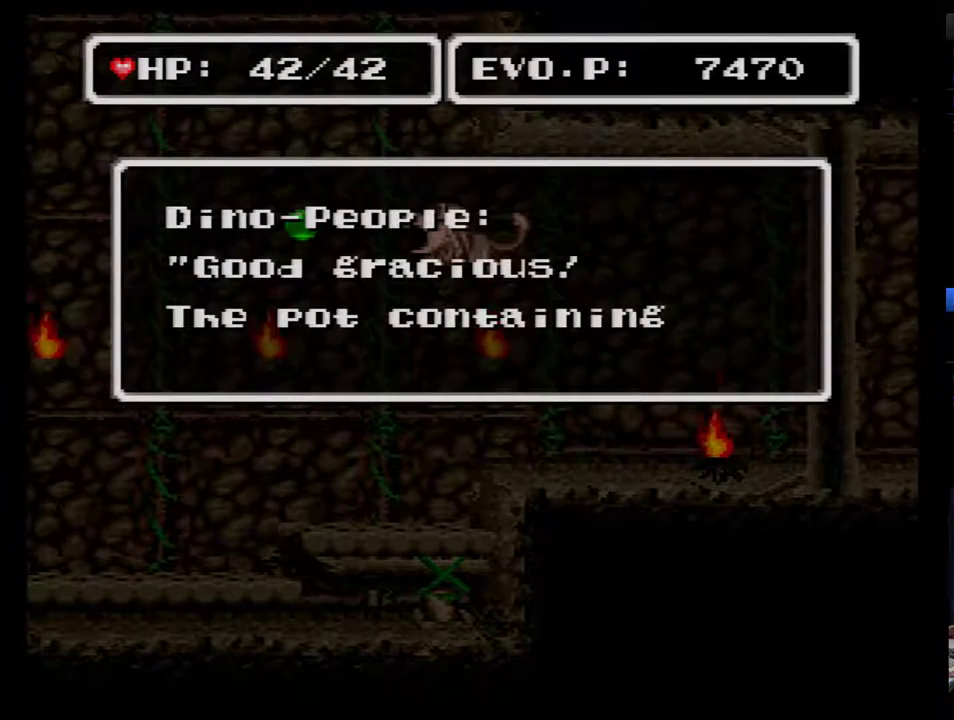
{"buttons": [], "events": [[67, "B", "up"], [133, "B", "down"], [200, "B", "up"], [250, "B", "down"], [350, "B", "up"], [417, "B", "down"], [467, "B", "up"]]}
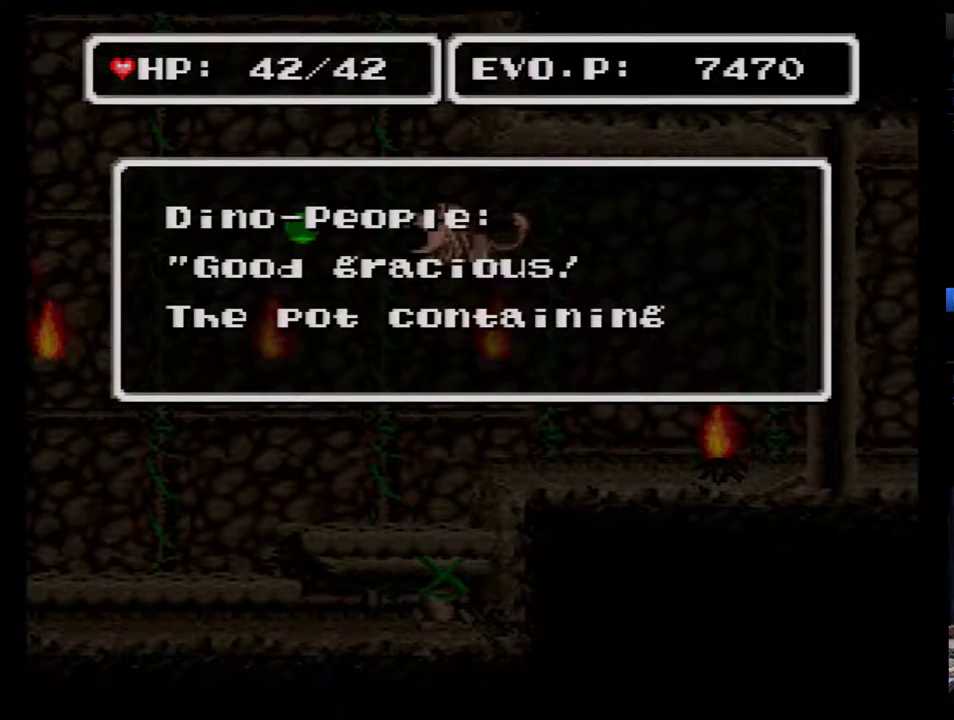
{"buttons": ["B"], "events": [[33, "B", "down"], [133, "B", "up"], [183, "B", "down"], [283, "B", "up"], [350, "B", "down"], [400, "B", "up"], [467, "B", "down"]]}
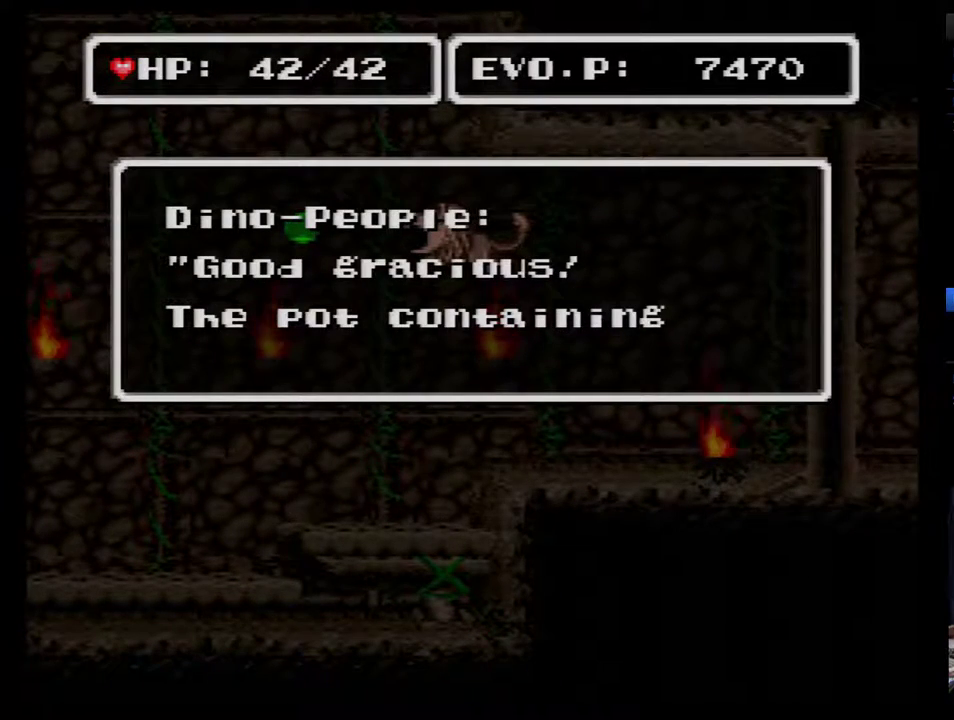
{"buttons": [], "events": [[50, "B", "up"], [117, "B", "down"], [183, "B", "up"], [267, "B", "down"], [333, "B", "up"], [400, "B", "down"], [450, "B", "up"]]}
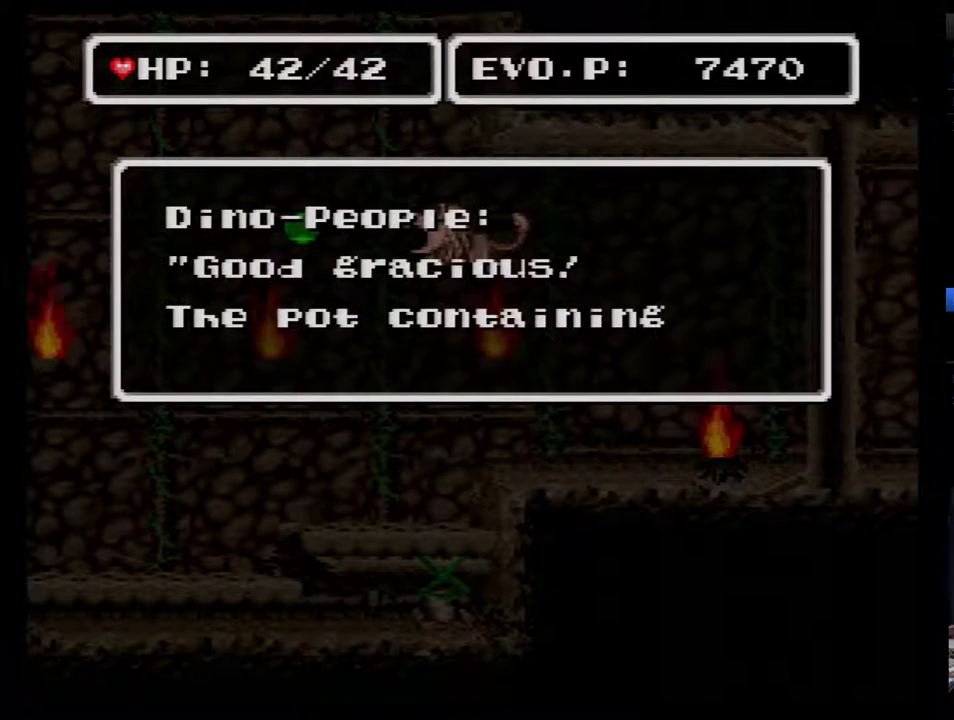
{"buttons": [], "events": [[17, "B", "down"], [83, "B", "up"], [133, "B", "down"], [200, "B", "up"], [267, "B", "down"], [333, "B", "up"], [383, "B", "down"], [450, "B", "up"]]}